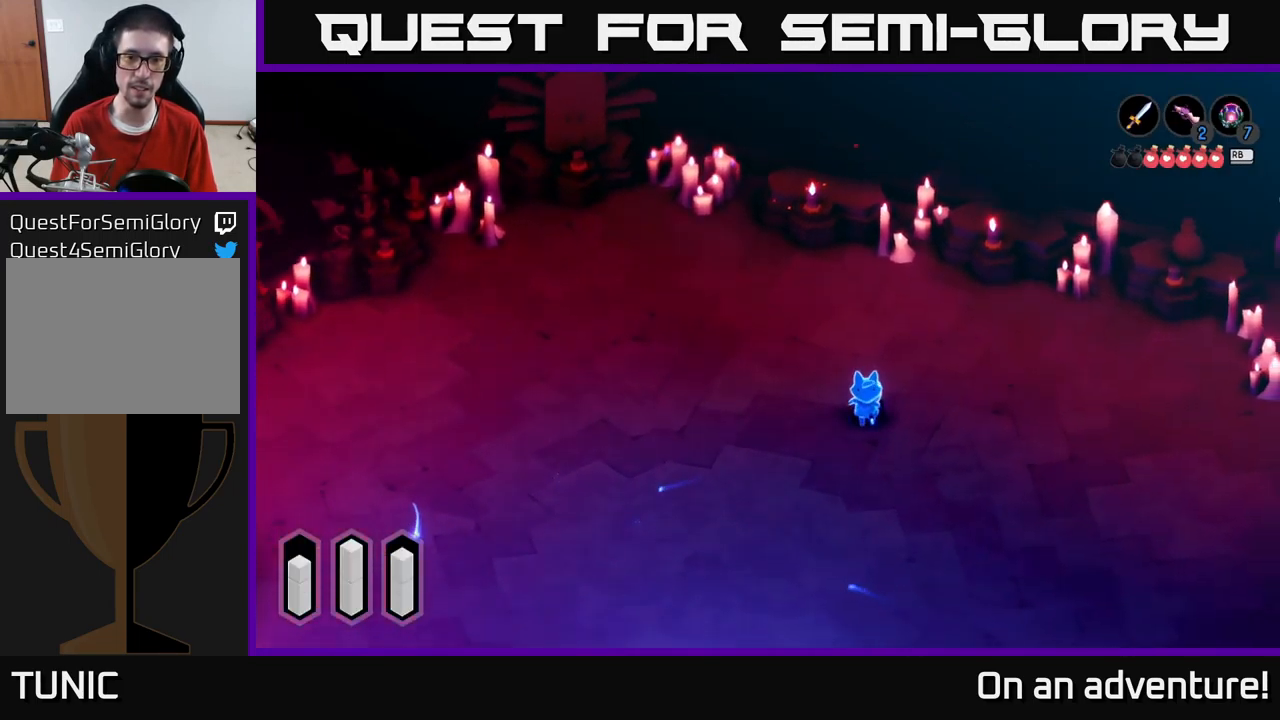
Gameplay with a controller (Xbox layout); each line is a JSON object with the inputs held at the frame after it. "events" lists button and stick changes between this image and that frame as [ms after this image, input, new state], when the widget could be followed in between.
{"buttons": ["L2"], "left_stick": "down", "right_stick": "center", "events": [[133, "left_stick", "down-left"], [233, "L2", "down"], [466, "left_stick", "down"]]}
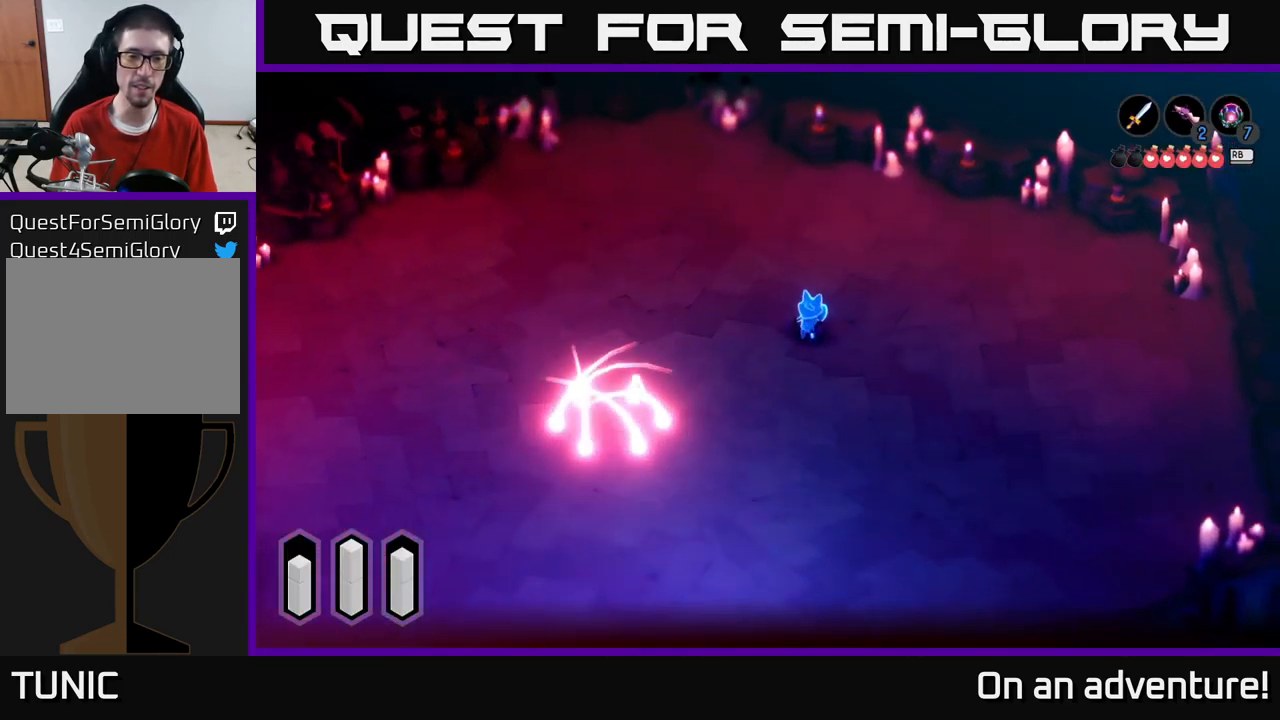
{"buttons": ["L2"], "left_stick": "down-left", "right_stick": "center", "events": [[317, "L2", "up"], [333, "left_stick", "down-left"], [450, "L2", "down"]]}
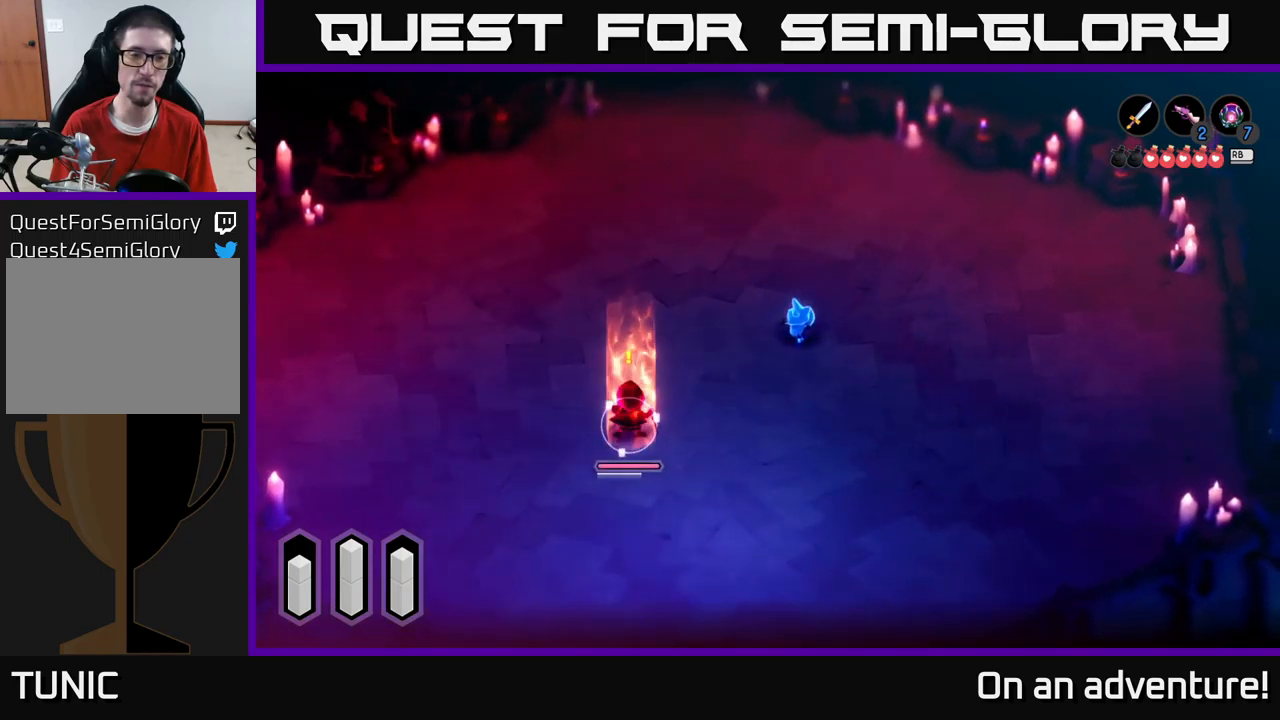
{"buttons": ["L2"], "left_stick": "down-left", "right_stick": "center", "events": []}
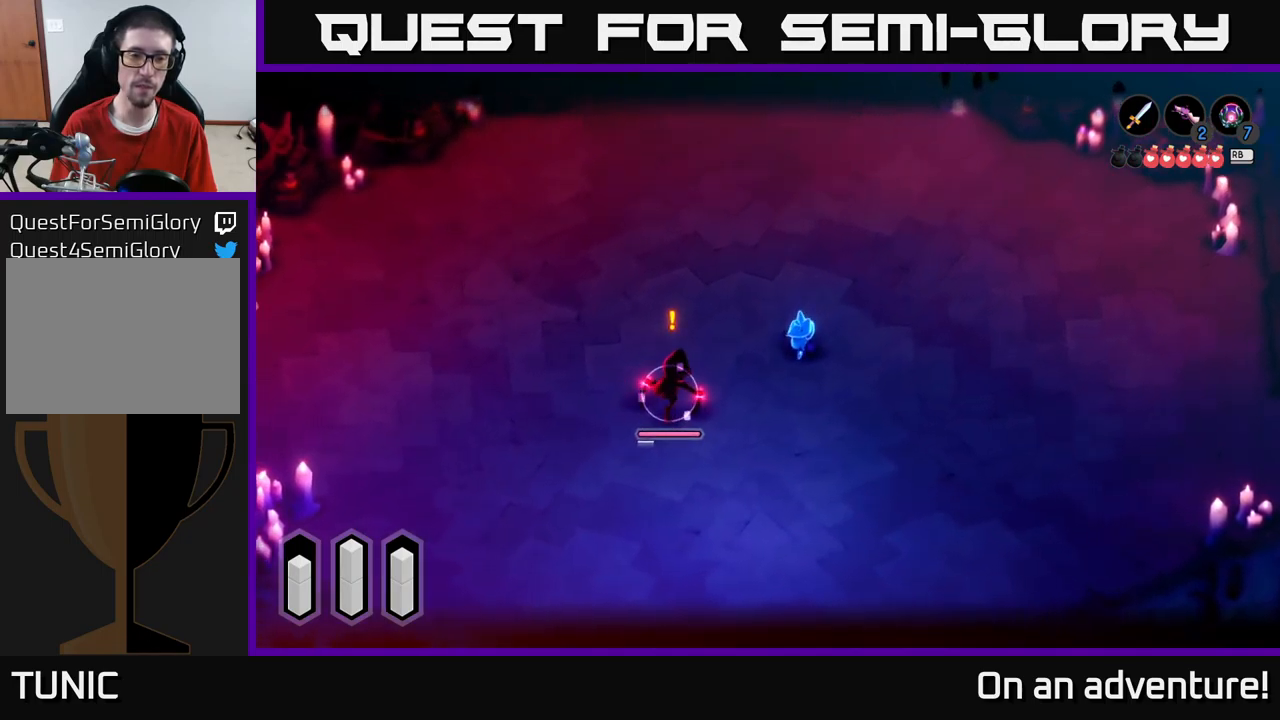
{"buttons": ["X", "L2"], "left_stick": "down-left", "right_stick": "center", "events": [[200, "X", "down"], [283, "X", "up"], [350, "X", "down"], [417, "X", "up"], [500, "X", "down"]]}
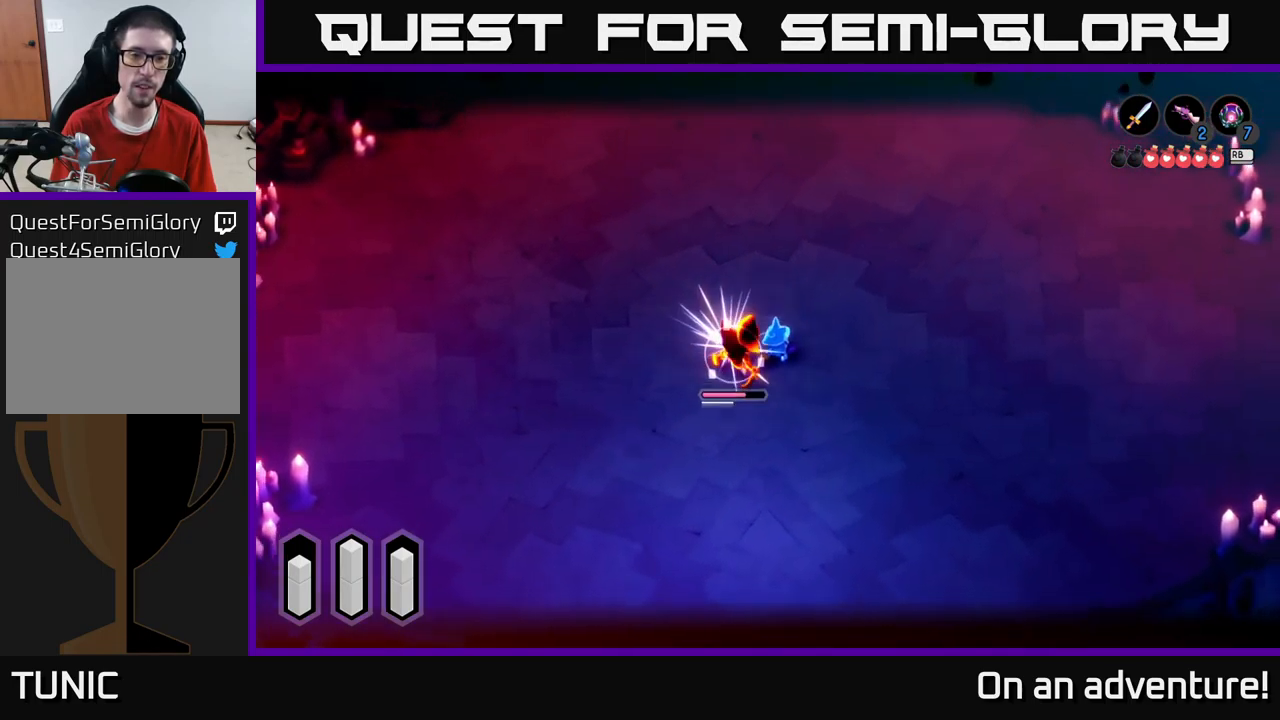
{"buttons": ["X", "L2"], "left_stick": "down-left", "right_stick": "center", "events": [[67, "X", "up"], [133, "X", "down"], [217, "X", "up"], [317, "X", "down"], [367, "X", "up"], [450, "X", "down"]]}
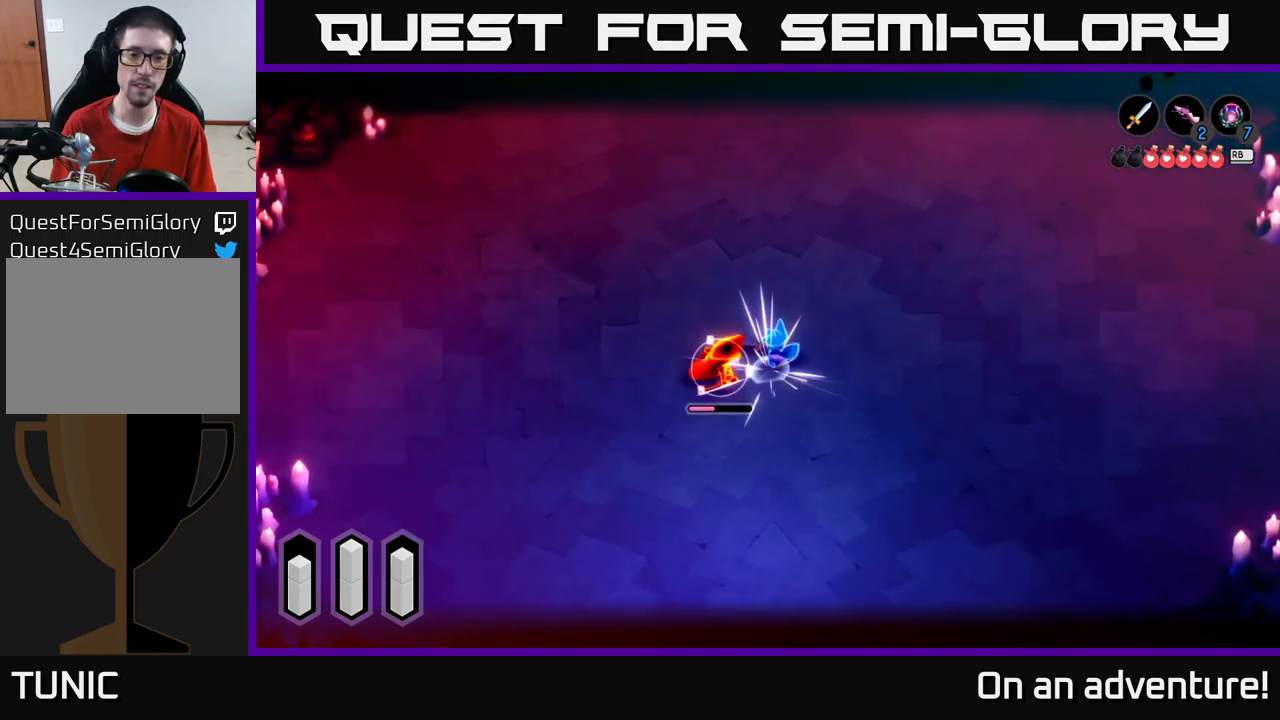
{"buttons": ["X", "L2"], "left_stick": "down-left", "right_stick": "center", "events": [[33, "X", "up"], [117, "X", "down"], [233, "X", "up"], [300, "X", "down"], [383, "X", "up"], [450, "X", "down"]]}
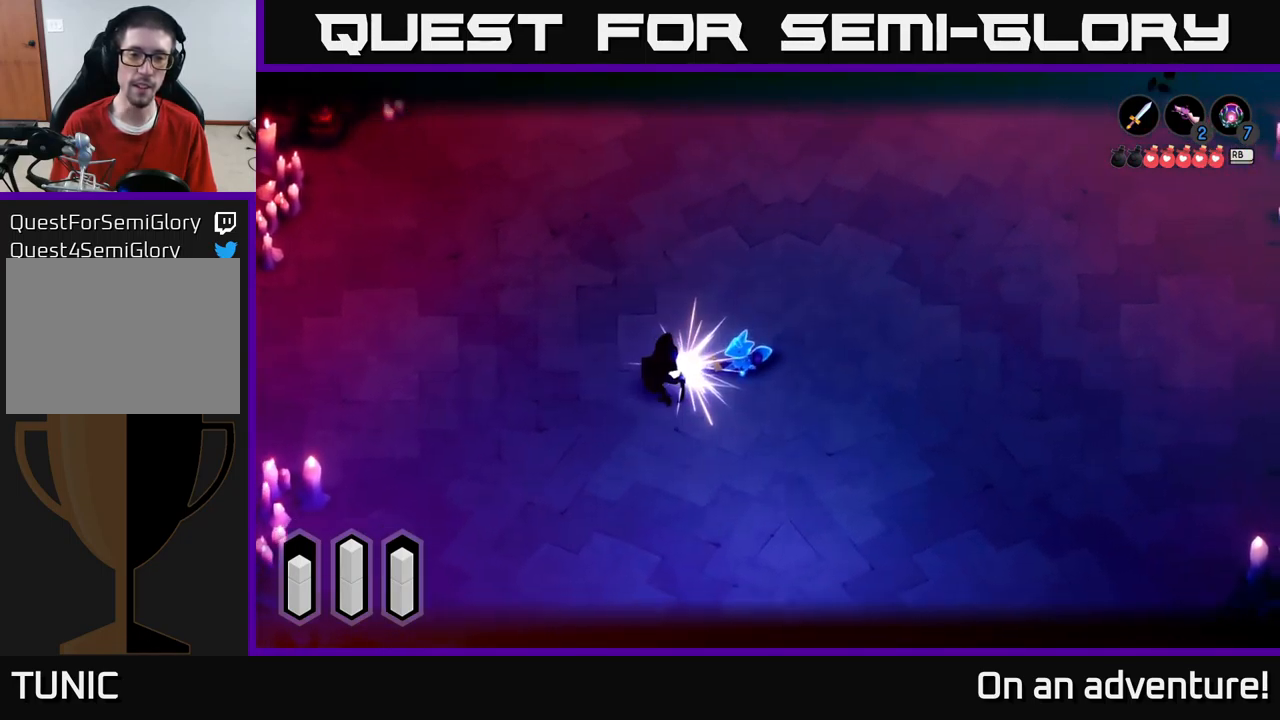
{"buttons": [], "left_stick": "left", "right_stick": "center", "events": [[67, "X", "up"], [333, "left_stick", "left"], [417, "L2", "up"]]}
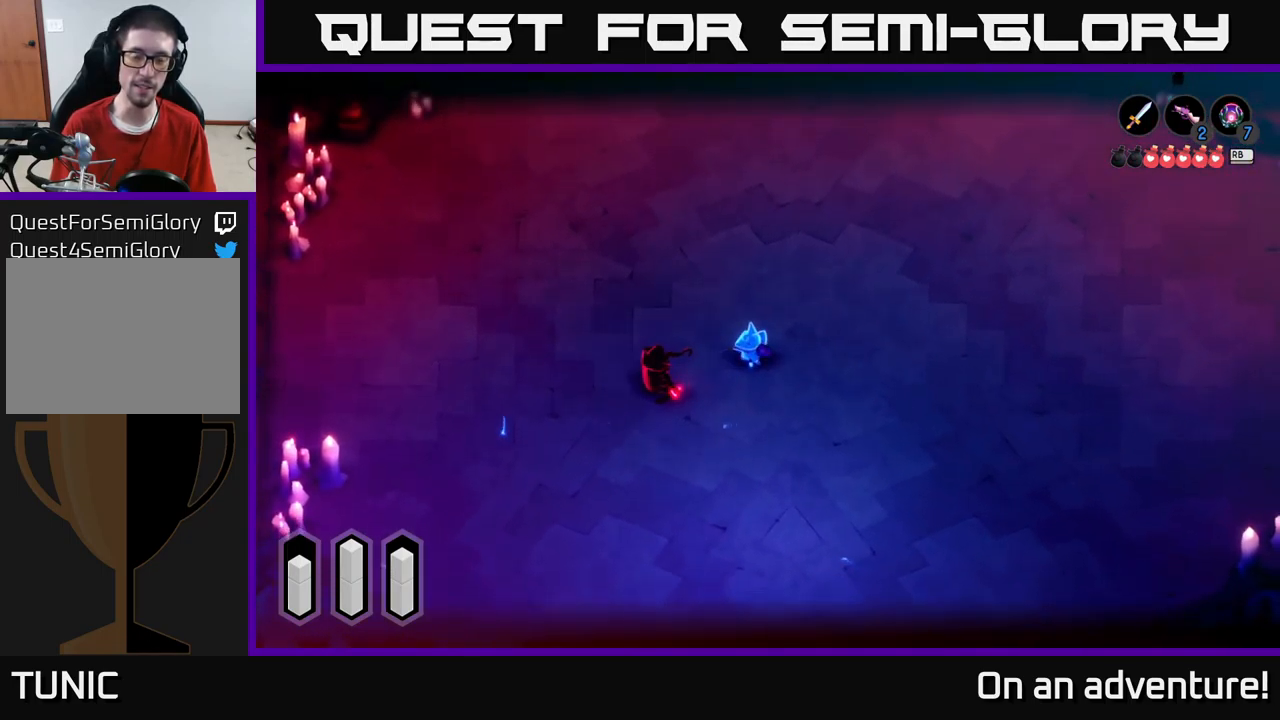
{"buttons": ["L2"], "left_stick": "down-left", "right_stick": "center", "events": [[100, "left_stick", "center"], [150, "left_stick", "left"], [500, "L2", "down"], [500, "left_stick", "down-left"]]}
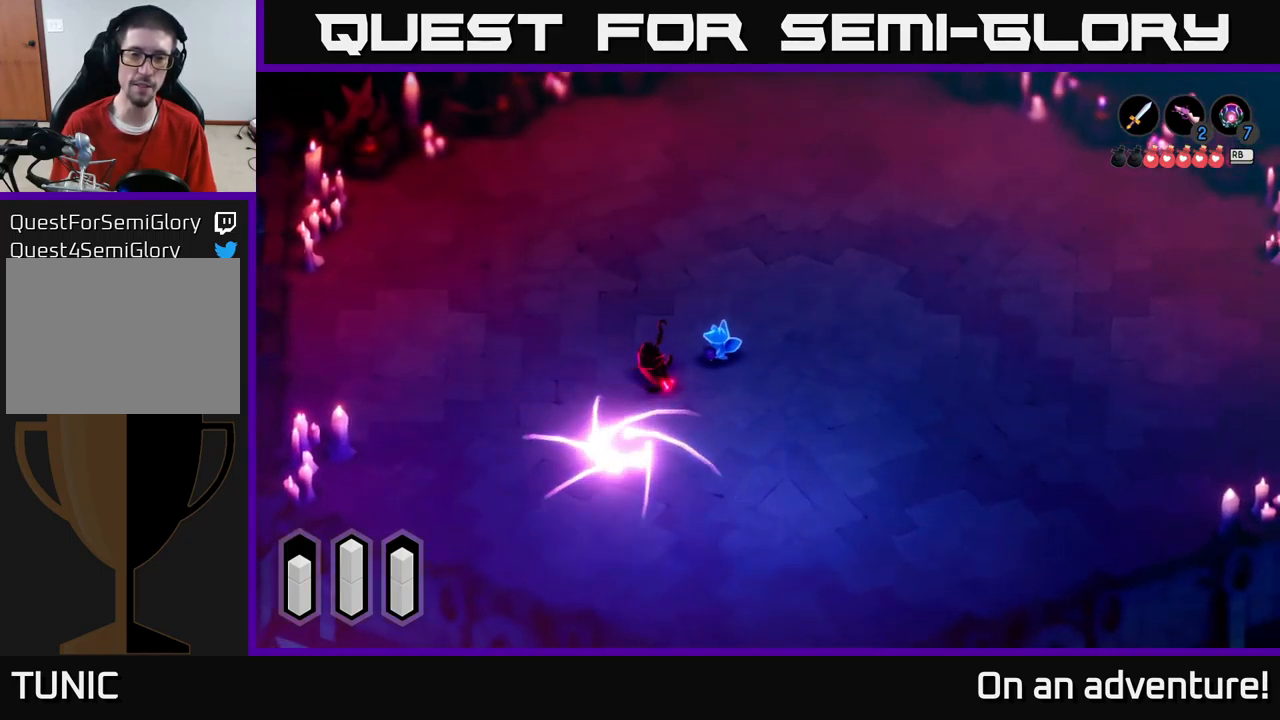
{"buttons": [], "left_stick": "down-left", "right_stick": "center", "events": [[33, "L2", "up"]]}
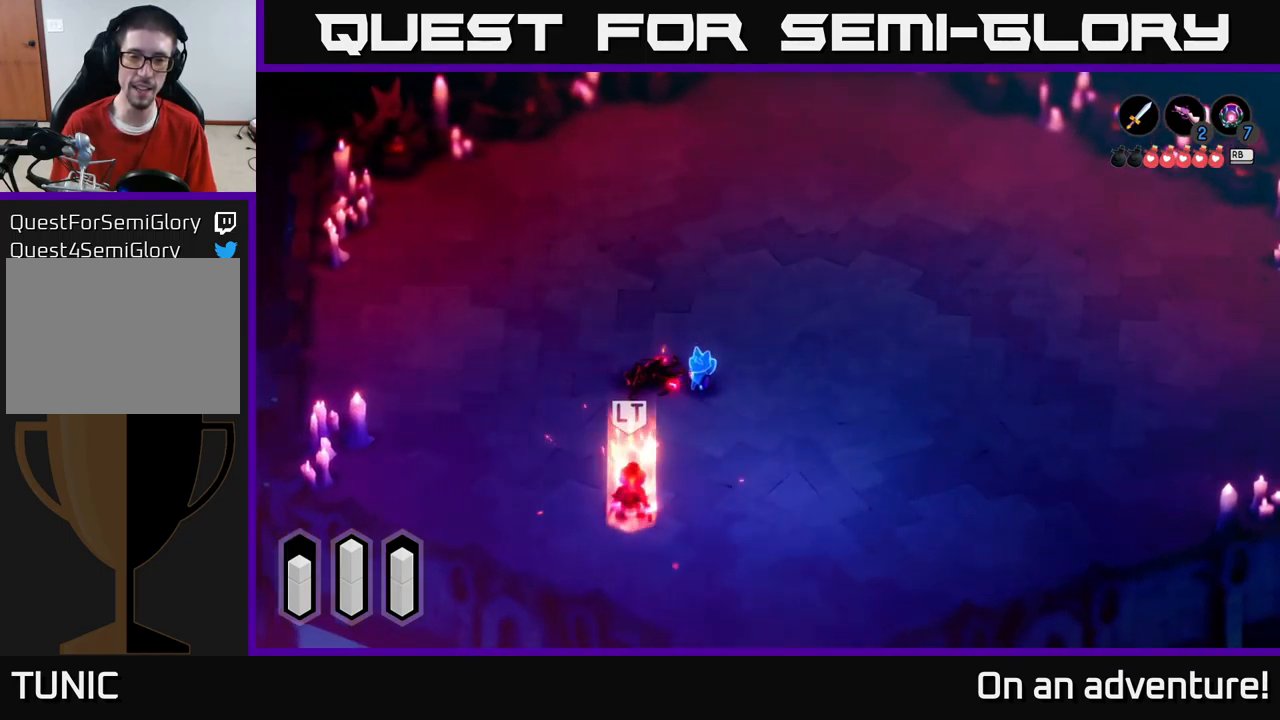
{"buttons": ["L2"], "left_stick": "down", "right_stick": "center", "events": [[133, "left_stick", "down"], [317, "L2", "down"]]}
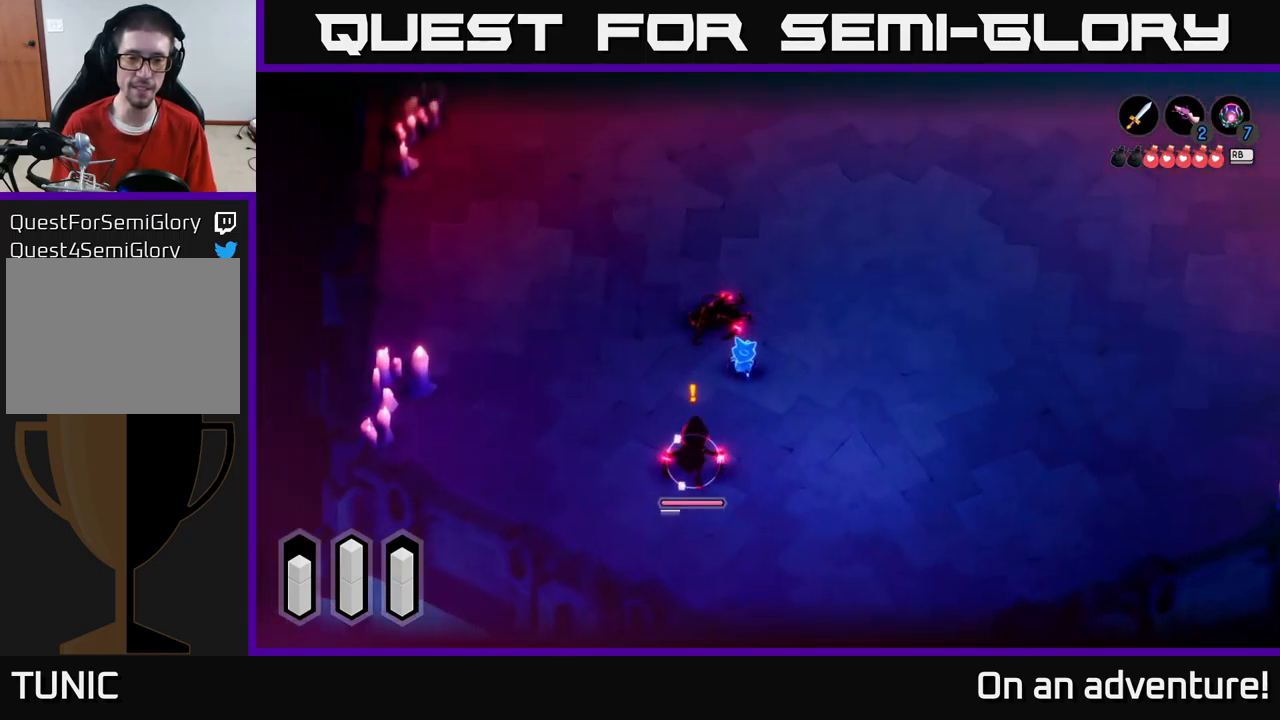
{"buttons": ["X", "L2"], "left_stick": "down", "right_stick": "center", "events": [[217, "X", "down"], [283, "X", "up"], [350, "X", "down"], [417, "X", "up"], [483, "X", "down"]]}
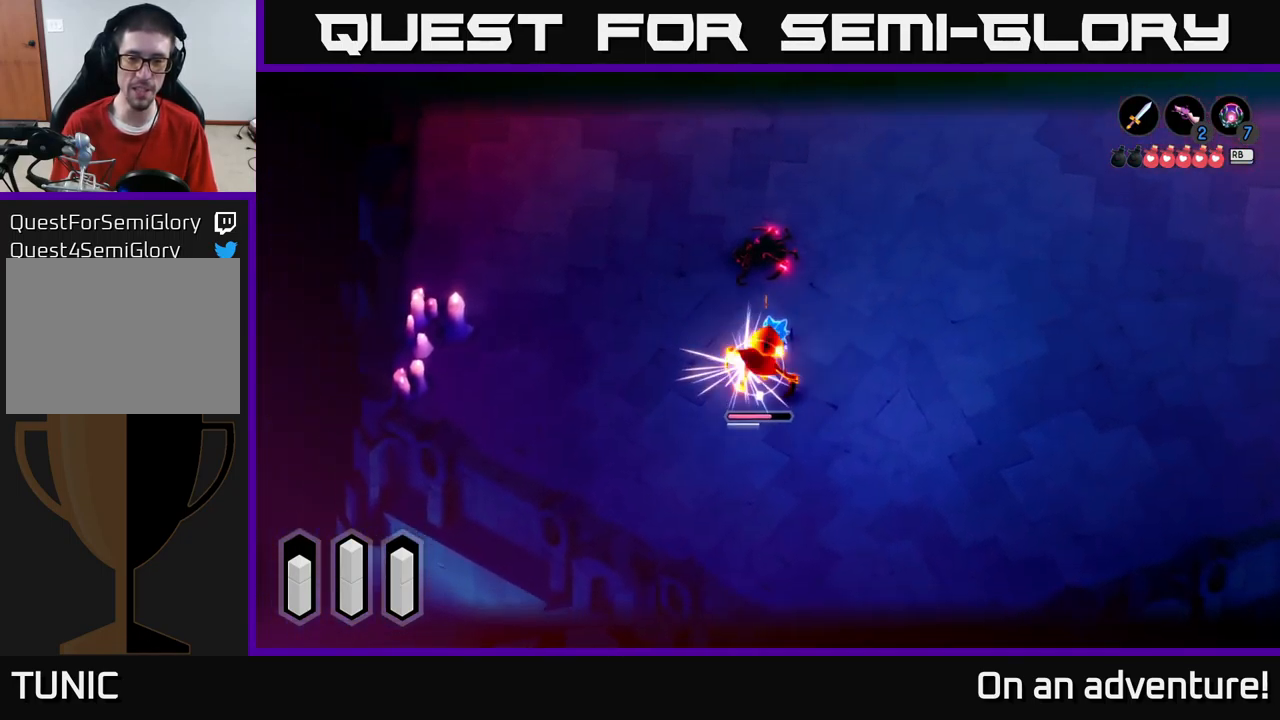
{"buttons": ["X", "L2"], "left_stick": "down", "right_stick": "center", "events": [[84, "X", "up"], [134, "X", "down"], [234, "X", "up"], [300, "X", "down"], [367, "X", "up"], [450, "X", "down"]]}
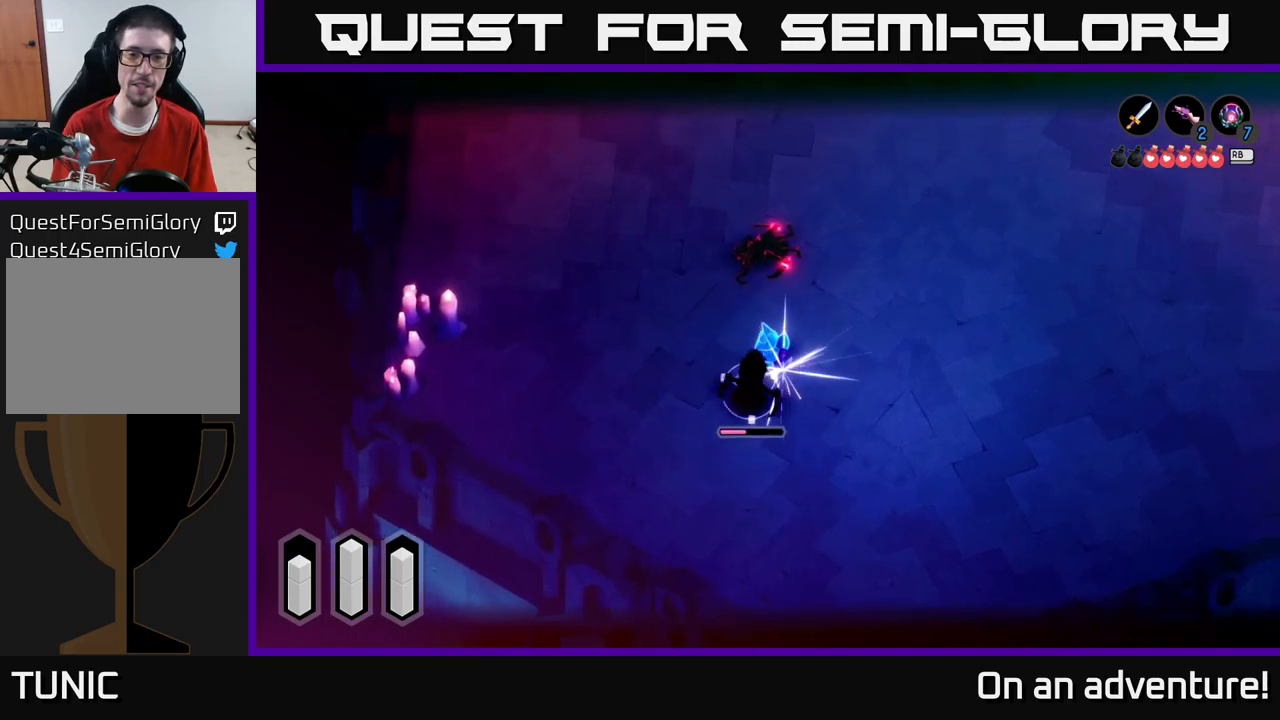
{"buttons": ["X", "L2"], "left_stick": "down", "right_stick": "center", "events": [[50, "X", "up"], [117, "X", "down"], [200, "X", "up"], [267, "X", "down"], [367, "X", "up"], [434, "X", "down"]]}
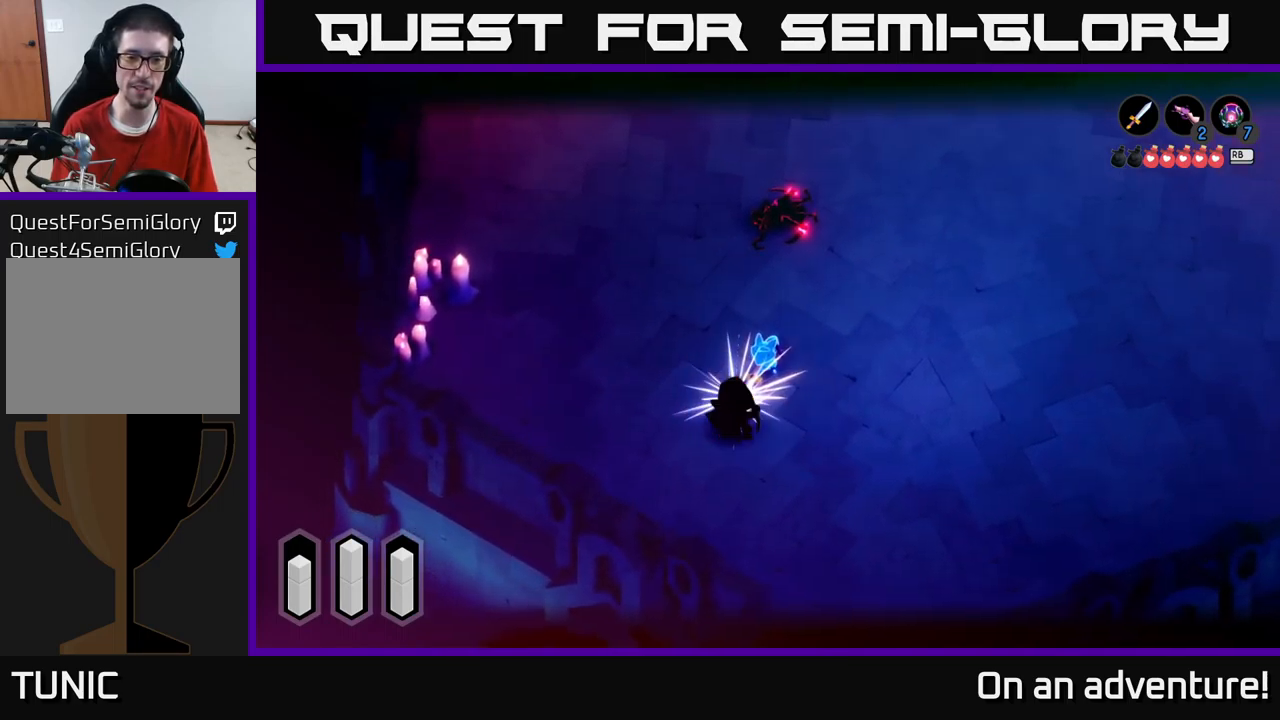
{"buttons": [], "left_stick": "center", "right_stick": "center", "events": [[17, "X", "up"], [300, "L2", "up"], [334, "left_stick", "center"]]}
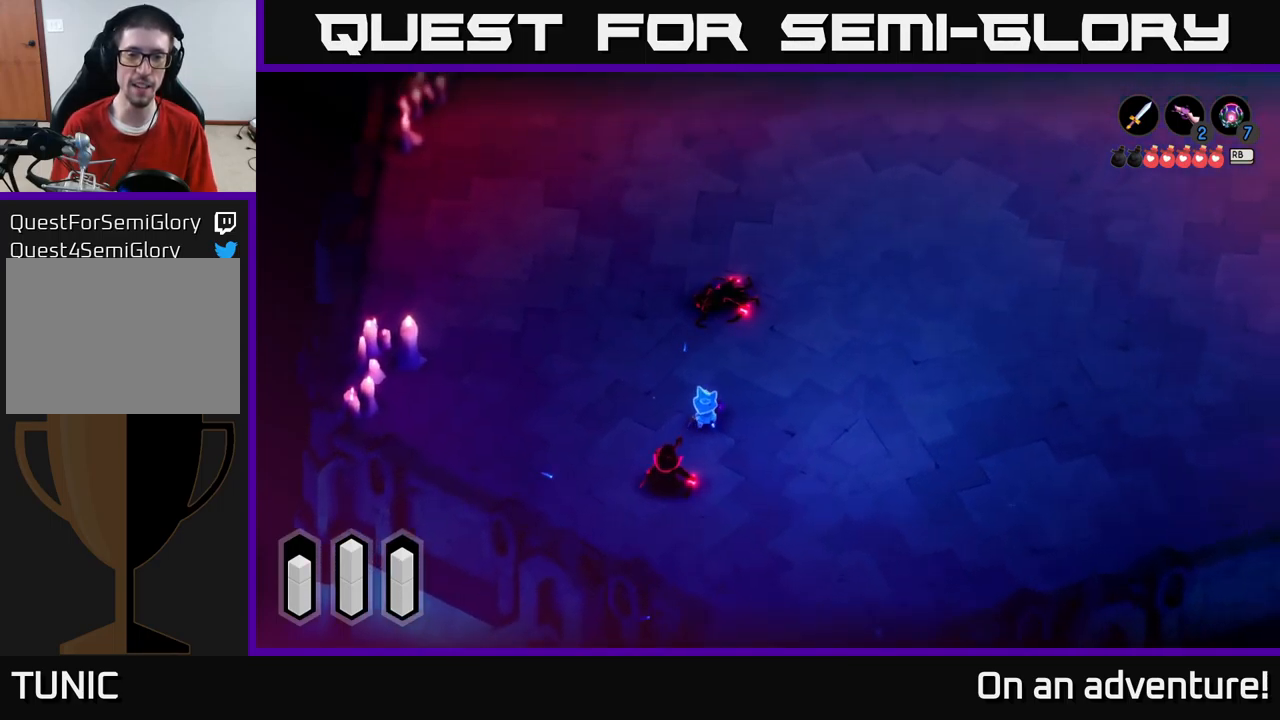
{"buttons": [], "left_stick": "up-right", "right_stick": "center", "events": [[67, "left_stick", "up"], [250, "left_stick", "up-right"]]}
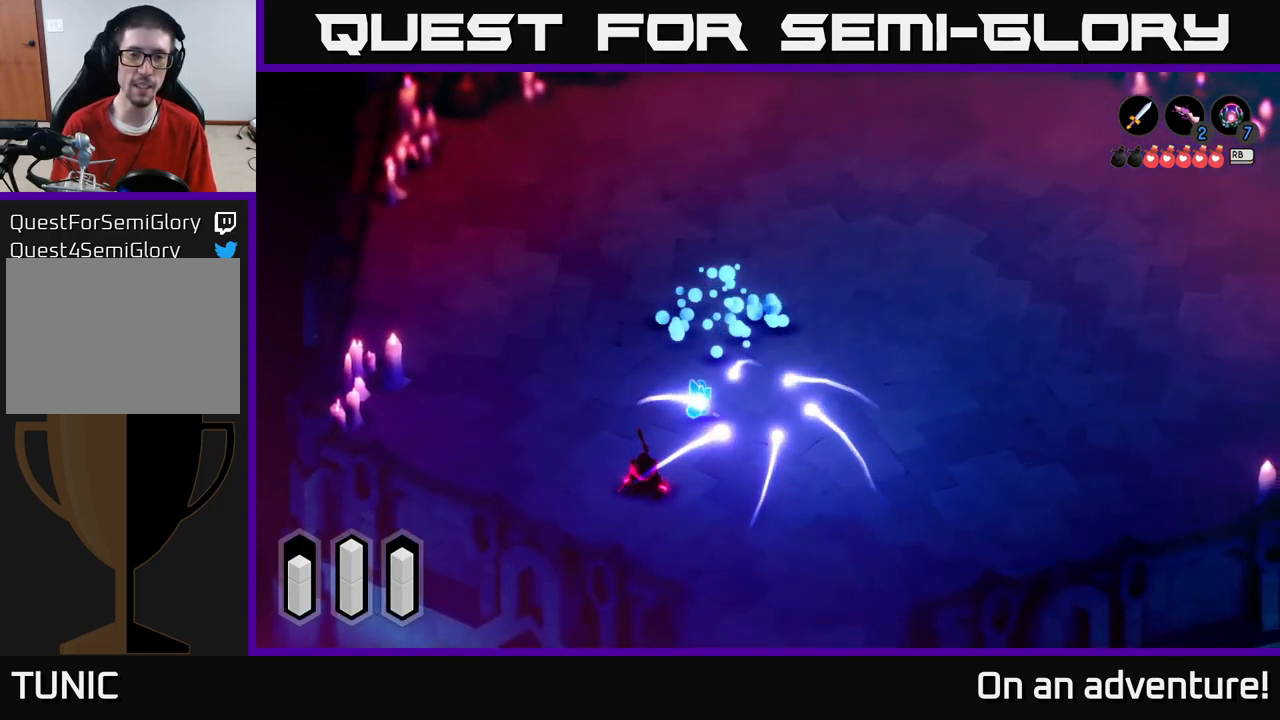
{"buttons": ["L2"], "left_stick": "down", "right_stick": "center", "events": [[300, "left_stick", "right"], [317, "L2", "down"], [500, "left_stick", "down"]]}
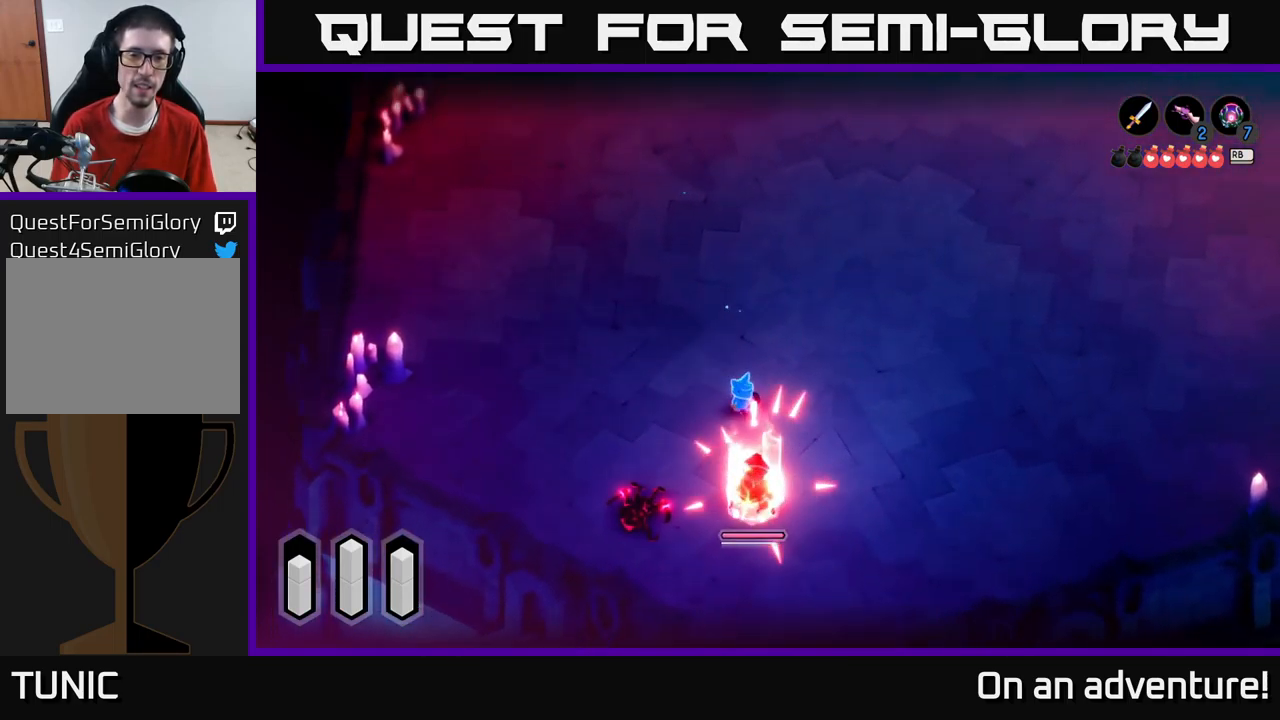
{"buttons": ["X", "L2"], "left_stick": "down", "right_stick": "center", "events": [[200, "X", "down"], [317, "X", "up"], [350, "X", "down"], [450, "X", "up"], [500, "X", "down"]]}
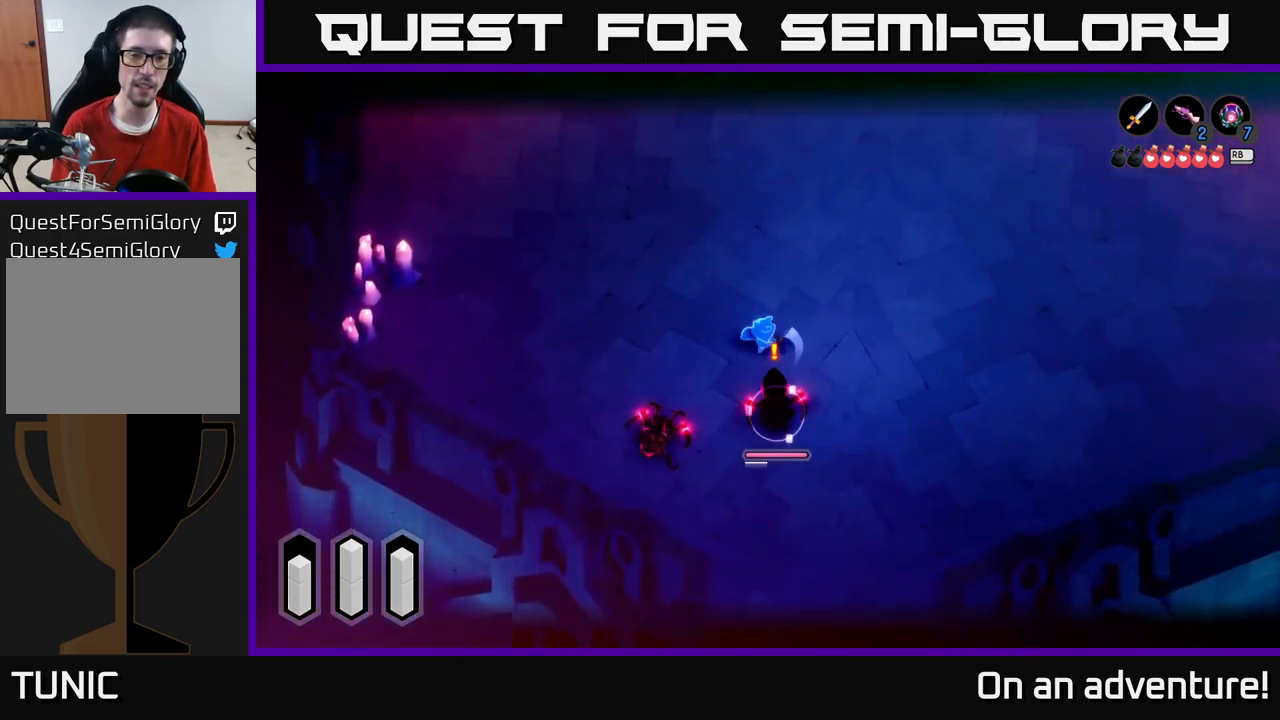
{"buttons": ["X", "L2"], "left_stick": "down", "right_stick": "center", "events": [[84, "X", "up"], [150, "X", "down"], [267, "X", "up"], [334, "X", "down"], [417, "X", "up"], [484, "X", "down"]]}
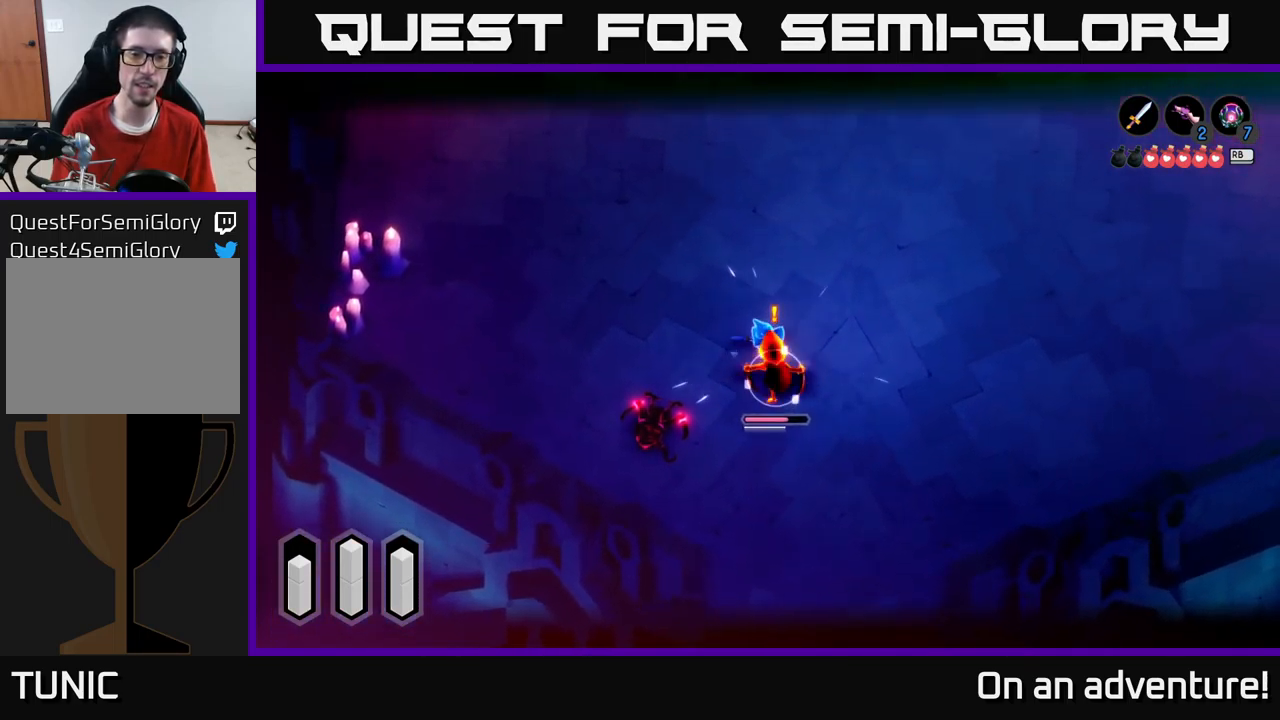
{"buttons": ["L2"], "left_stick": "down", "right_stick": "center", "events": [[84, "X", "up"], [167, "X", "down"], [250, "X", "up"], [334, "X", "down"], [434, "X", "up"]]}
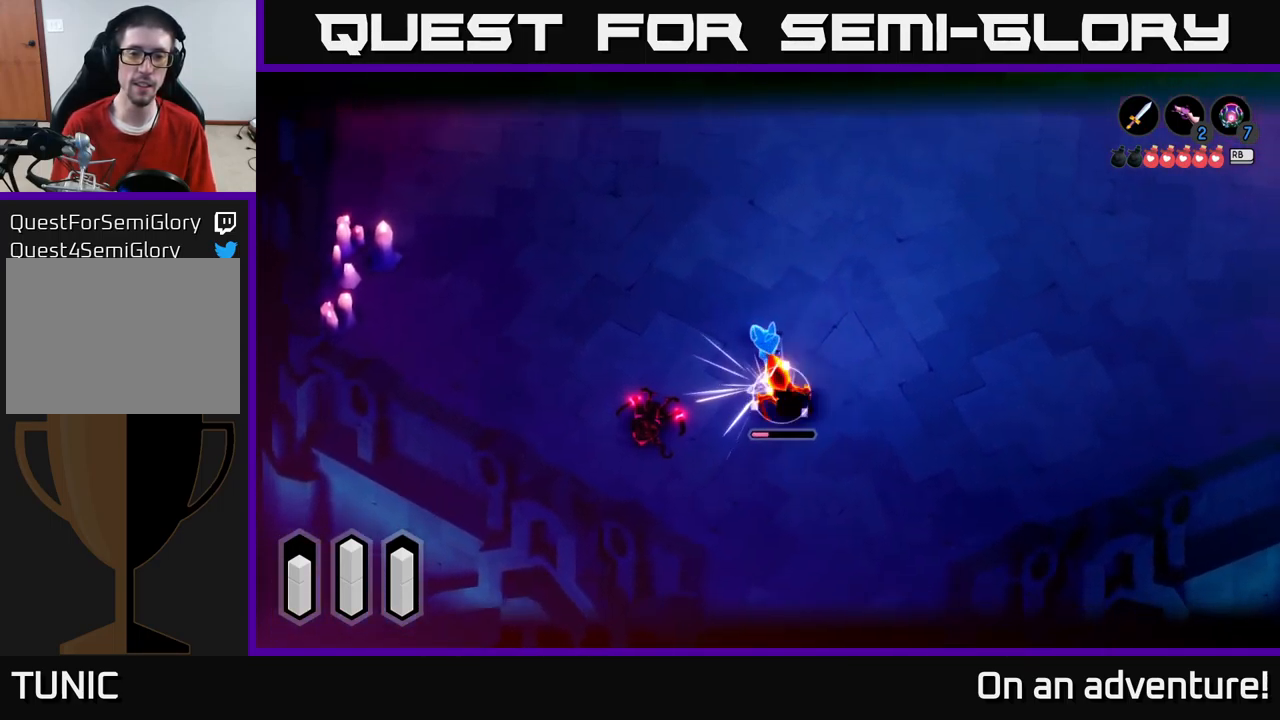
{"buttons": ["L2"], "left_stick": "down", "right_stick": "center", "events": [[17, "left_stick", "center"], [34, "L2", "up"], [150, "left_stick", "down"], [500, "L2", "down"]]}
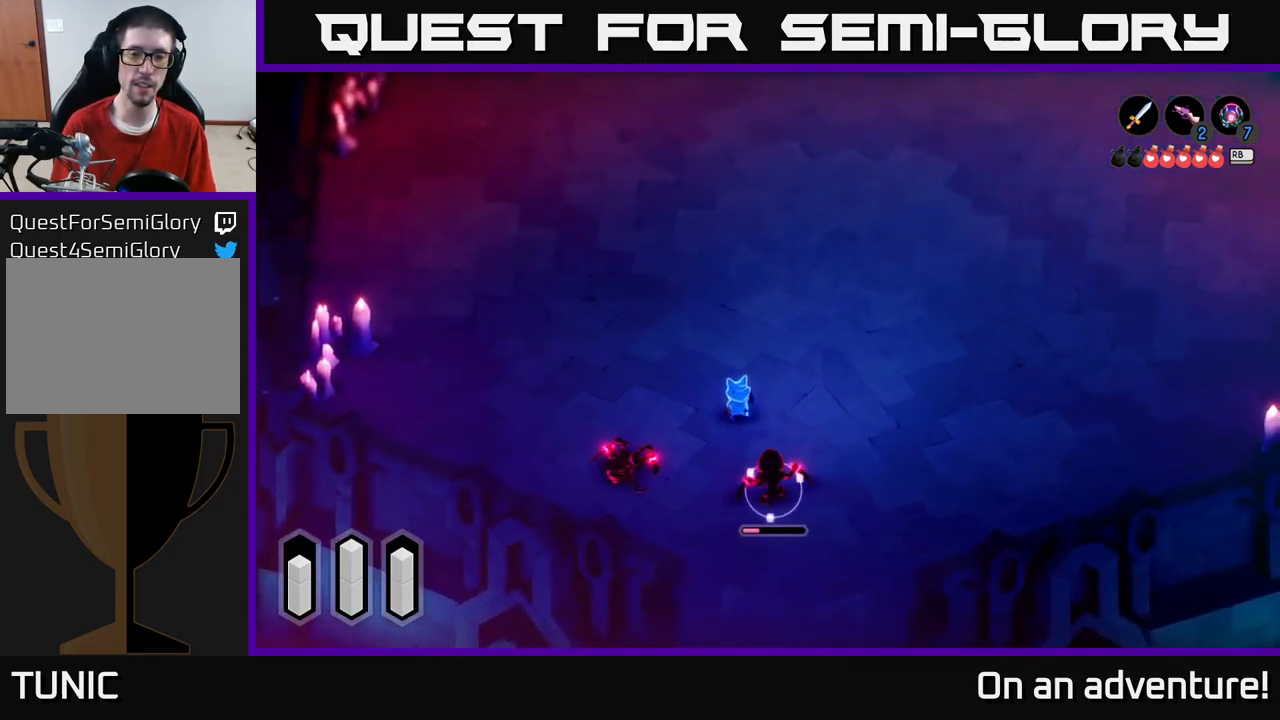
{"buttons": ["L2"], "left_stick": "down", "right_stick": "center", "events": []}
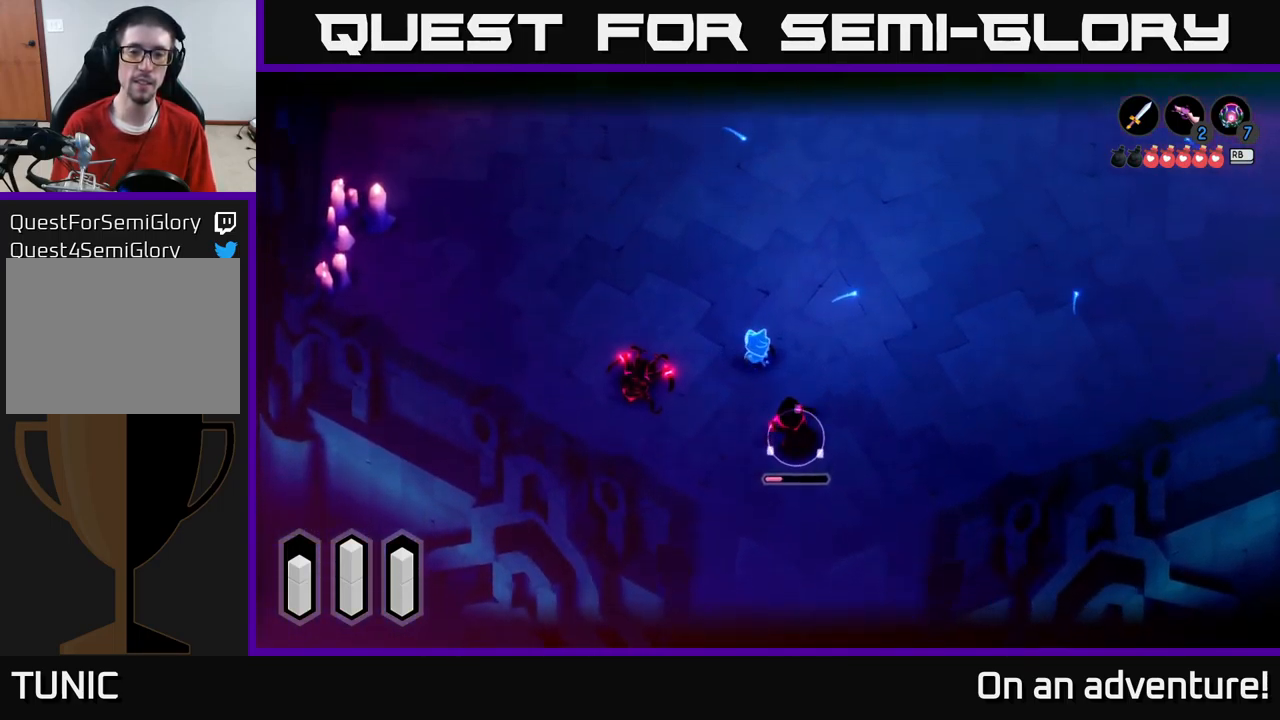
{"buttons": ["X", "L2"], "left_stick": "down", "right_stick": "center", "events": [[100, "X", "down"], [216, "X", "up"], [433, "X", "down"]]}
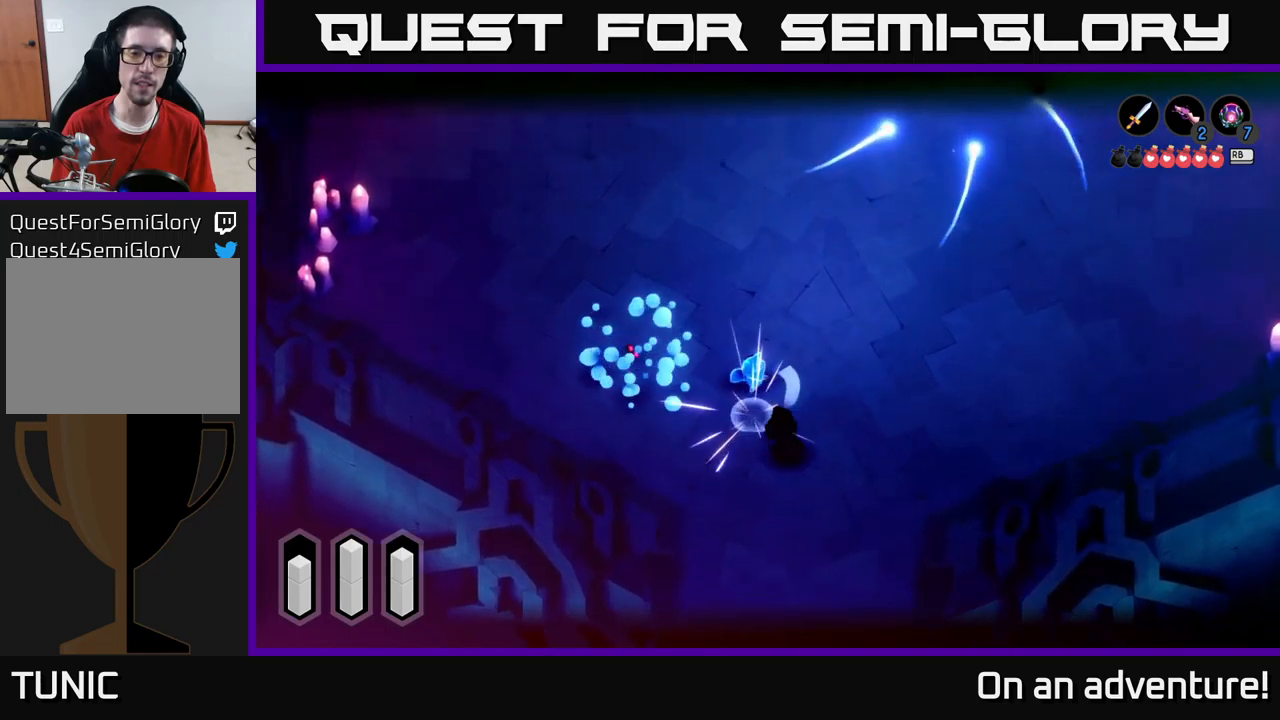
{"buttons": [], "left_stick": "up-right", "right_stick": "center", "events": [[16, "X", "up"], [150, "left_stick", "down-right"], [266, "L2", "up"], [316, "left_stick", "up-right"]]}
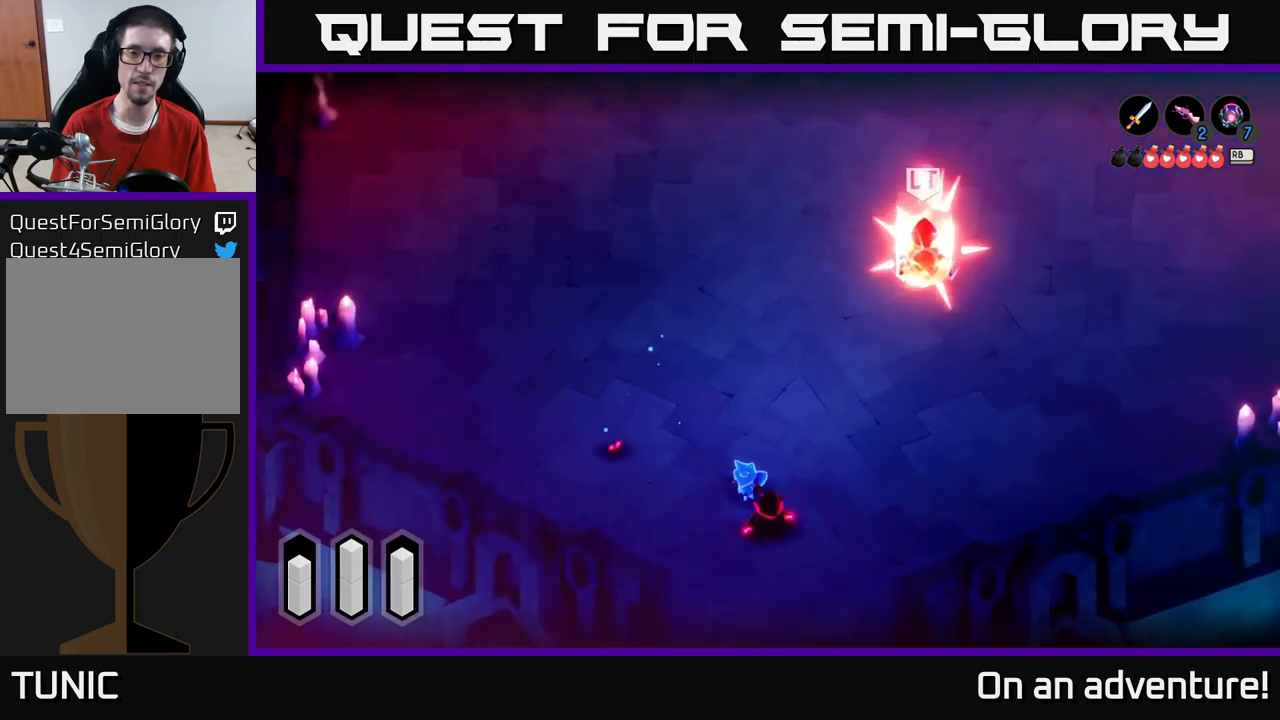
{"buttons": ["L2"], "left_stick": "up-right", "right_stick": "center", "events": [[150, "L2", "down"]]}
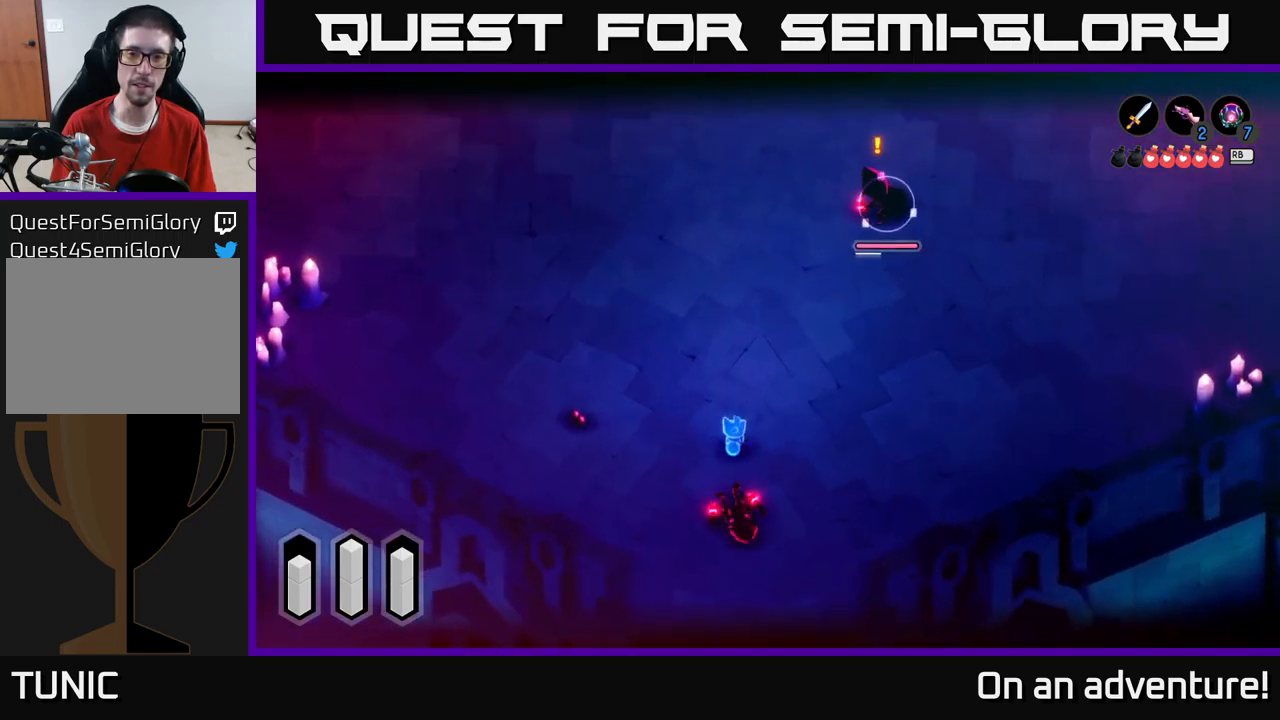
{"buttons": ["L2"], "left_stick": "up", "right_stick": "center", "events": [[216, "left_stick", "up"]]}
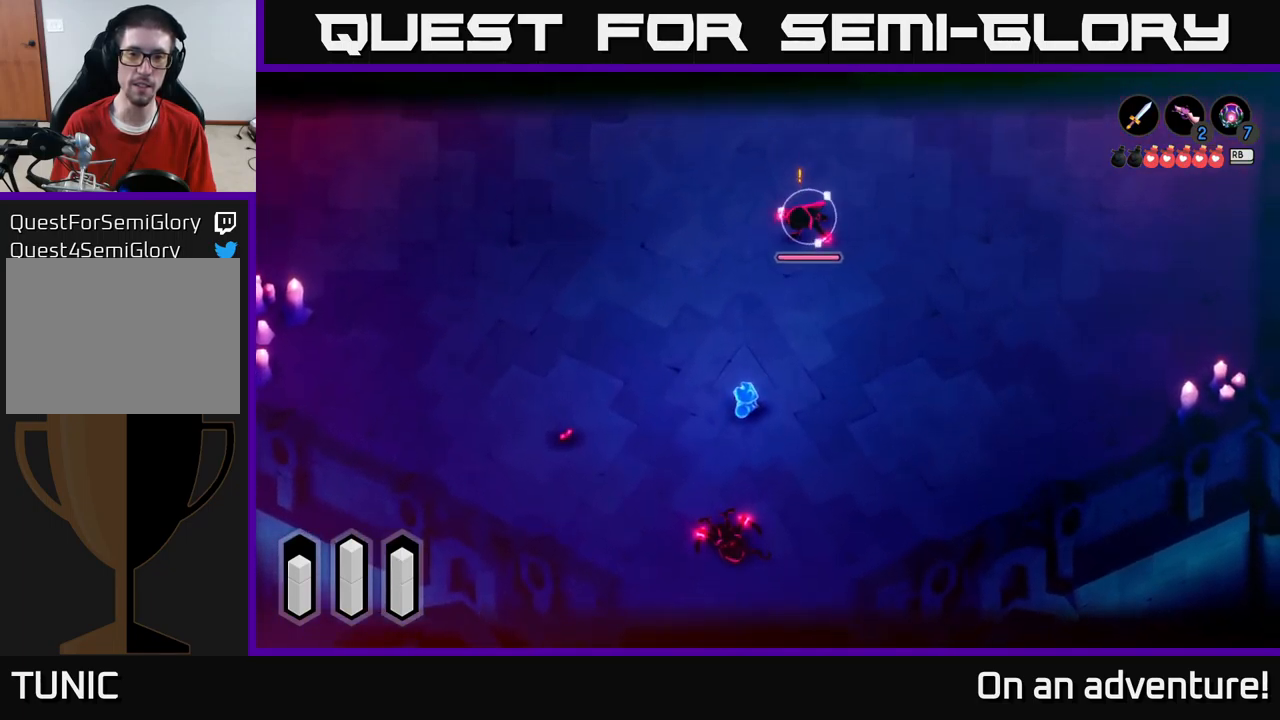
{"buttons": ["L2"], "left_stick": "up", "right_stick": "center", "events": [[383, "X", "down"], [466, "X", "up"]]}
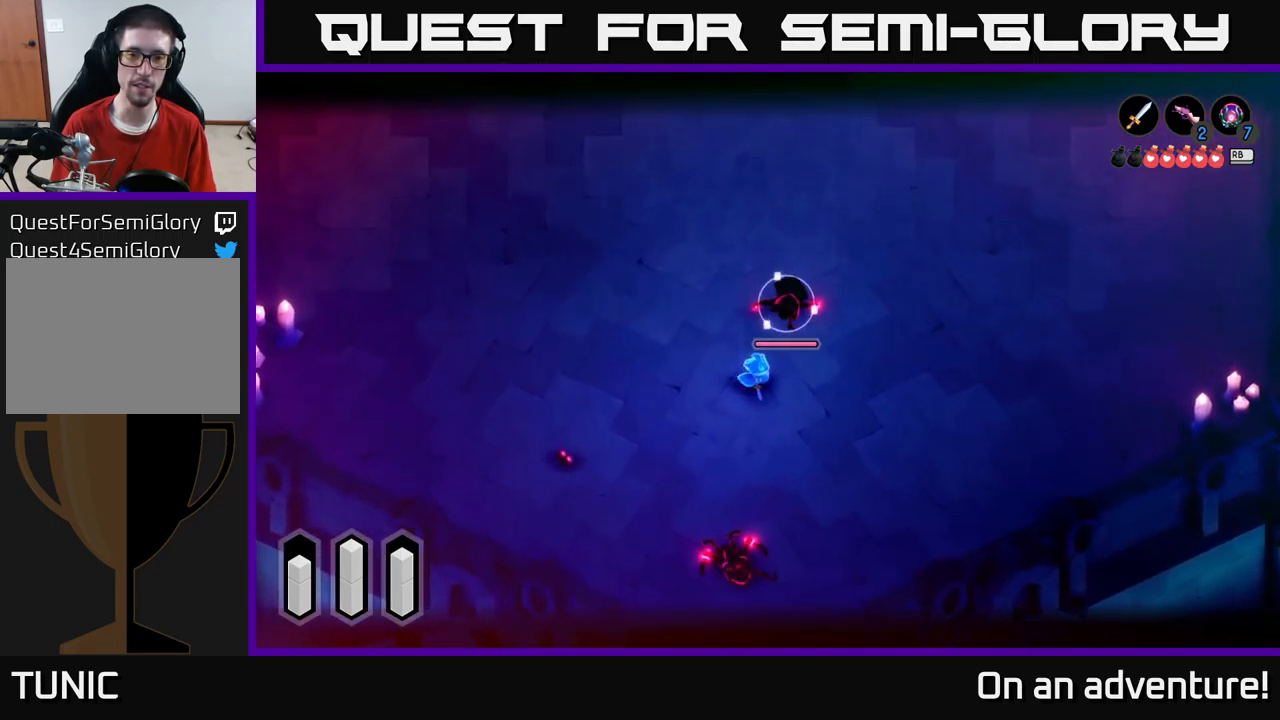
{"buttons": ["X", "L2"], "left_stick": "up", "right_stick": "center", "events": [[66, "X", "down"], [200, "X", "up"], [266, "X", "down"], [350, "X", "up"], [433, "X", "down"]]}
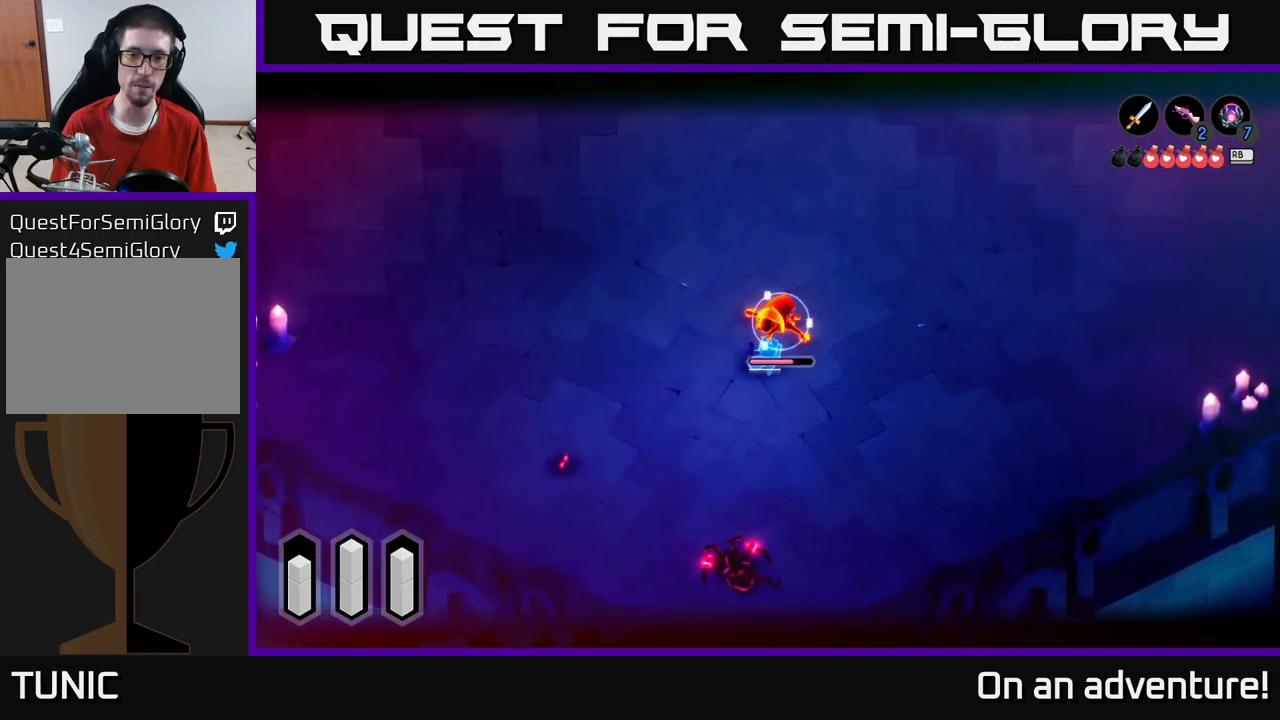
{"buttons": ["X", "L2"], "left_stick": "up", "right_stick": "center", "events": [[33, "X", "up"], [116, "X", "down"], [200, "X", "up"], [266, "X", "down"], [366, "X", "up"], [466, "X", "down"]]}
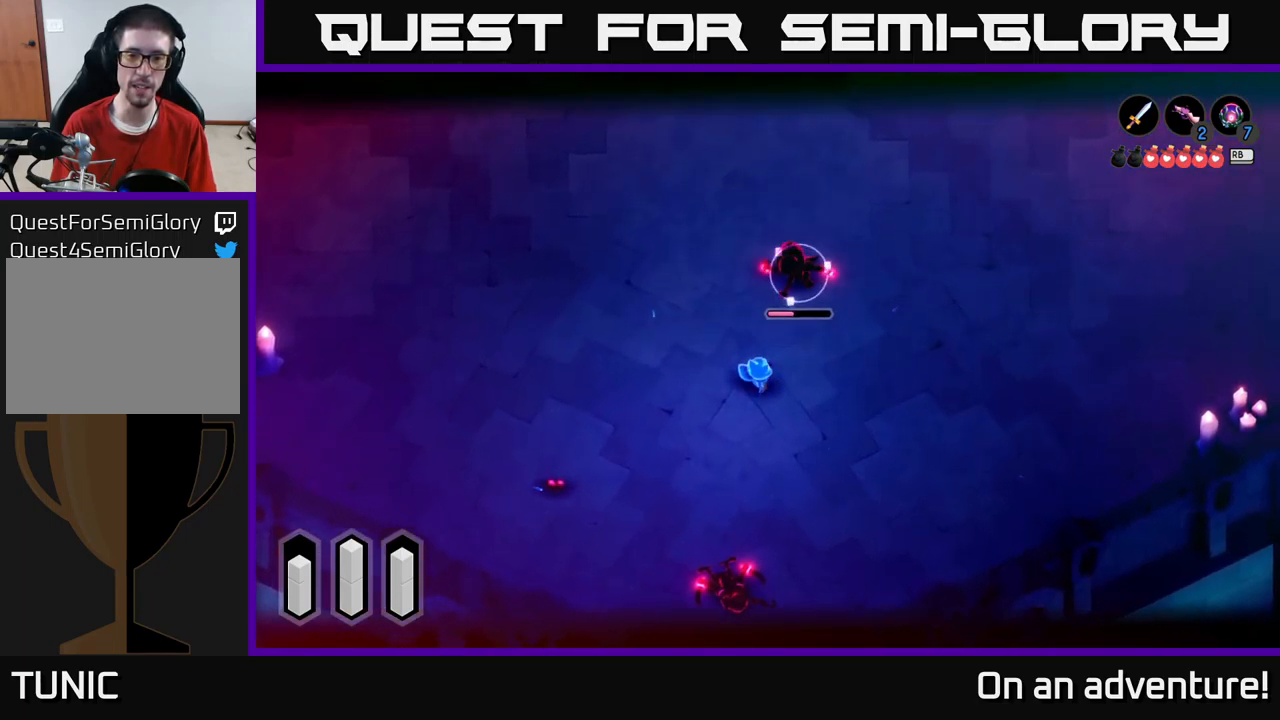
{"buttons": [], "left_stick": "up", "right_stick": "center", "events": [[66, "X", "up"], [116, "X", "down"], [233, "X", "up"], [500, "L2", "up"]]}
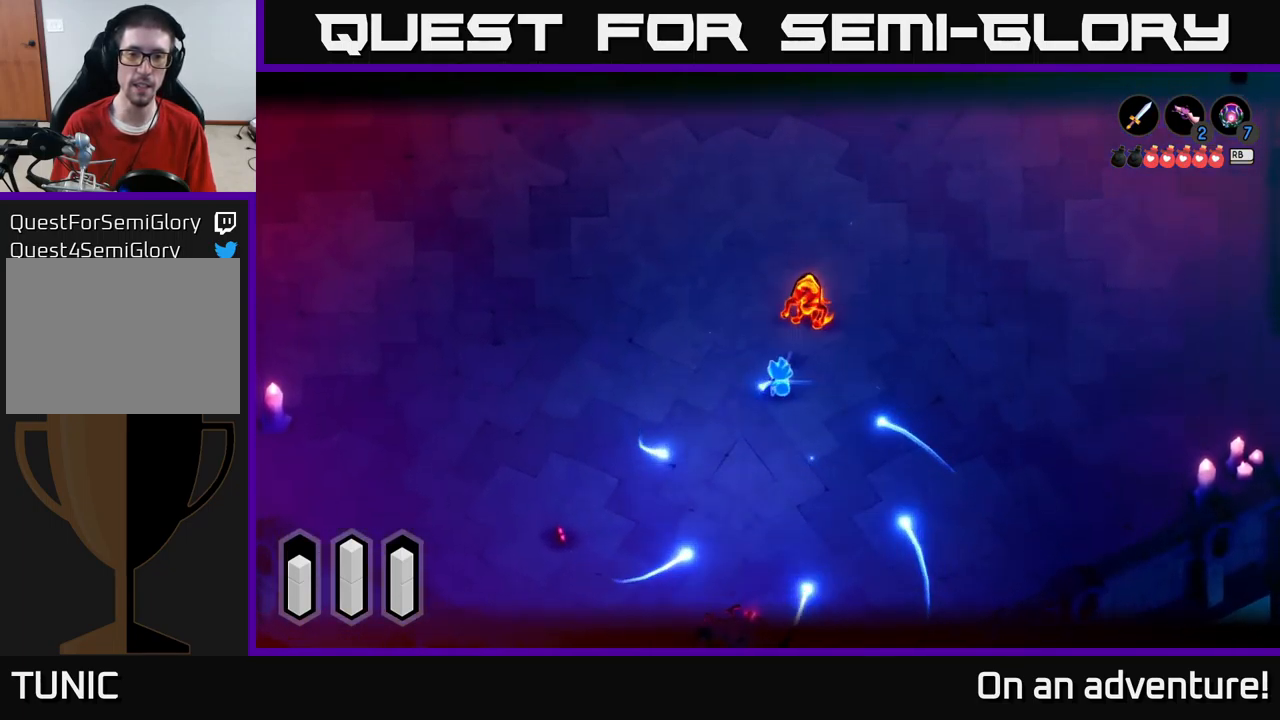
{"buttons": [], "left_stick": "down", "right_stick": "center", "events": [[50, "left_stick", "down"]]}